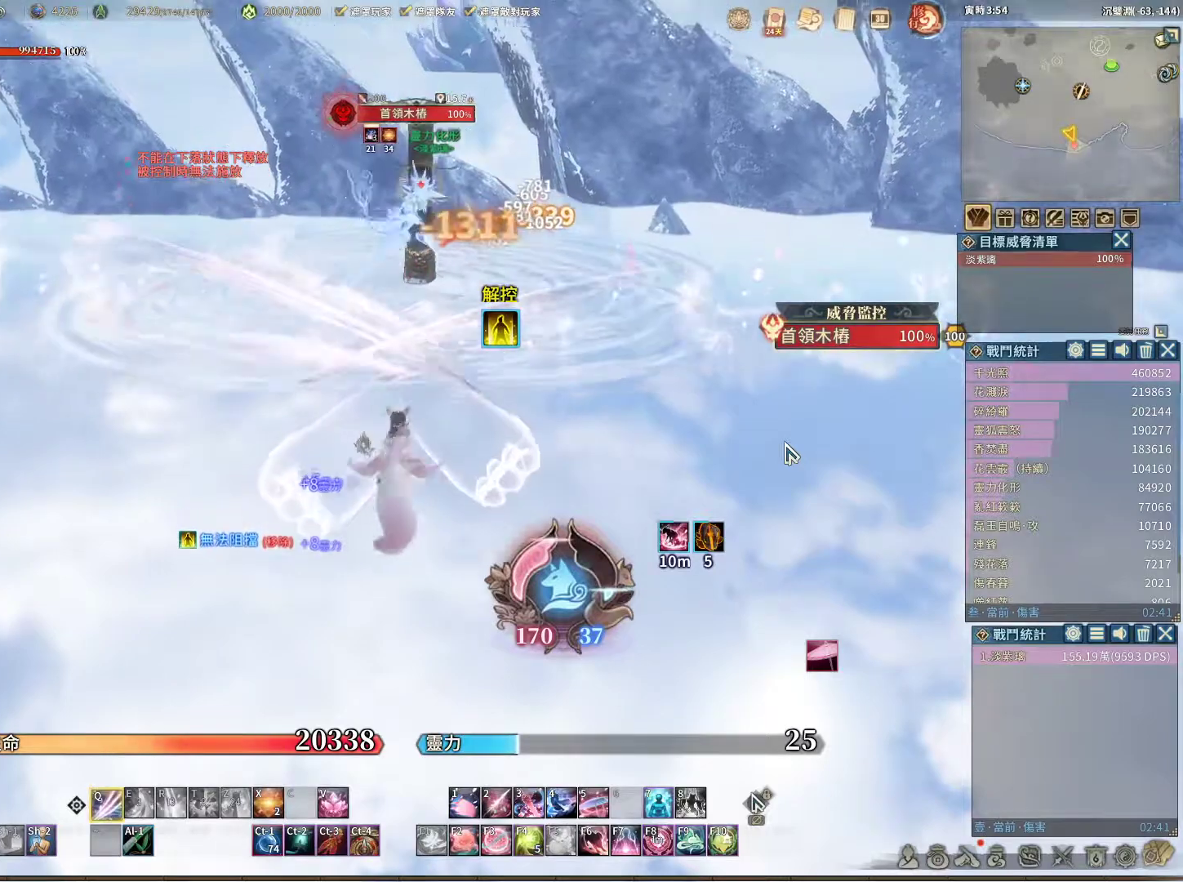
Gameplay with keyboard and mouse; each line is a JSON object with the keys and mouse buttons held at the frame after it. "events" lists presses ("down") and releases ("up") of "1", "2", "3", "4", "5", "a", "alt", "c", "caps_lock", "ctrl", "d", "e", "f", "g", "q", "r", "s", "shift", "space", "t", "tab", "v", "w", "x", "z", "mouse_left", "mouse_wheel" and "mouse_right" between this image and that frame as [ms after this image, input, new state], when the widget could be followed in between. "mouse_left", "mouse_wheel", "mouse_right" = the "left", "wheel", "right" buttons of the "mouse" list. No other keys are recorded. "wheel" means that the mouse wheel is clicked or scrolled. Not read: mouse_move.
{"keys": ["q"], "mouse": [], "events": [[33, "q", "down"]]}
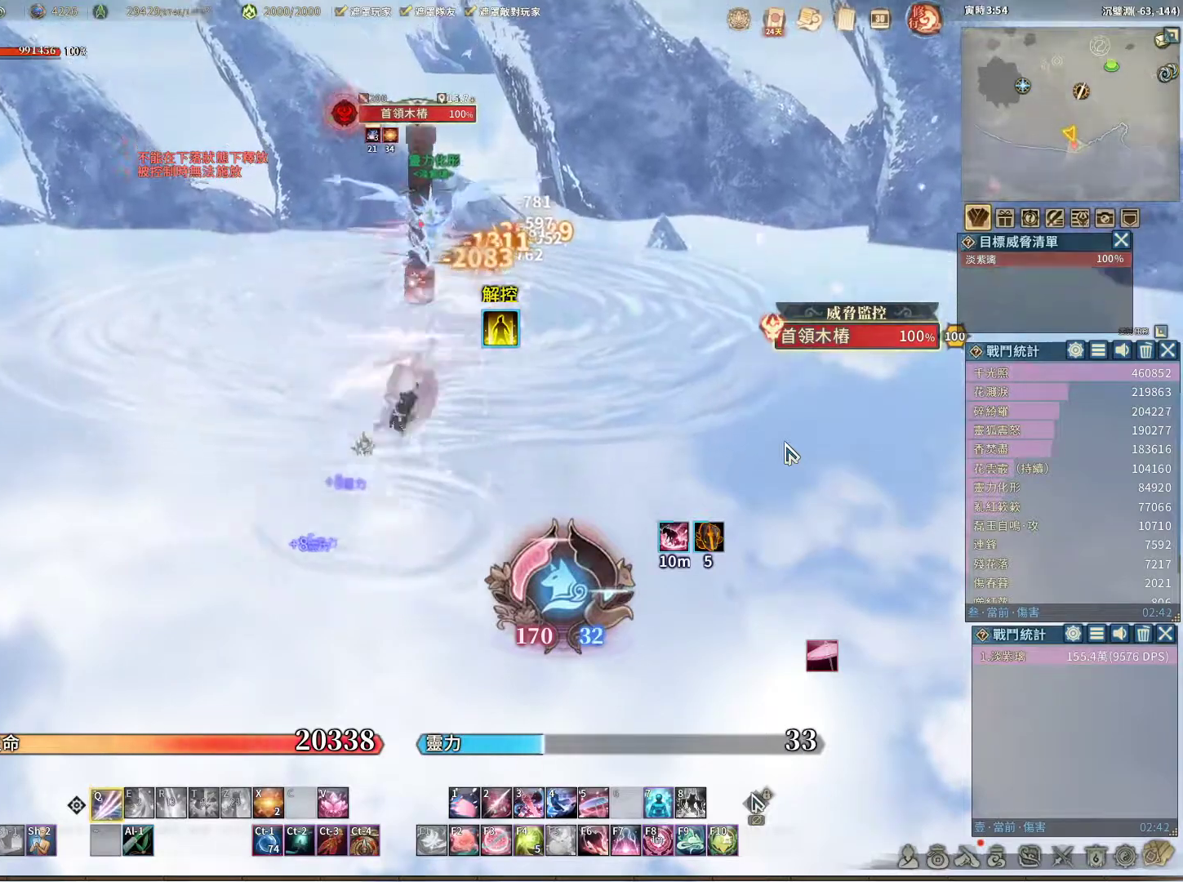
{"keys": ["space"], "mouse": [], "events": [[183, "q", "up"], [417, "space", "down"]]}
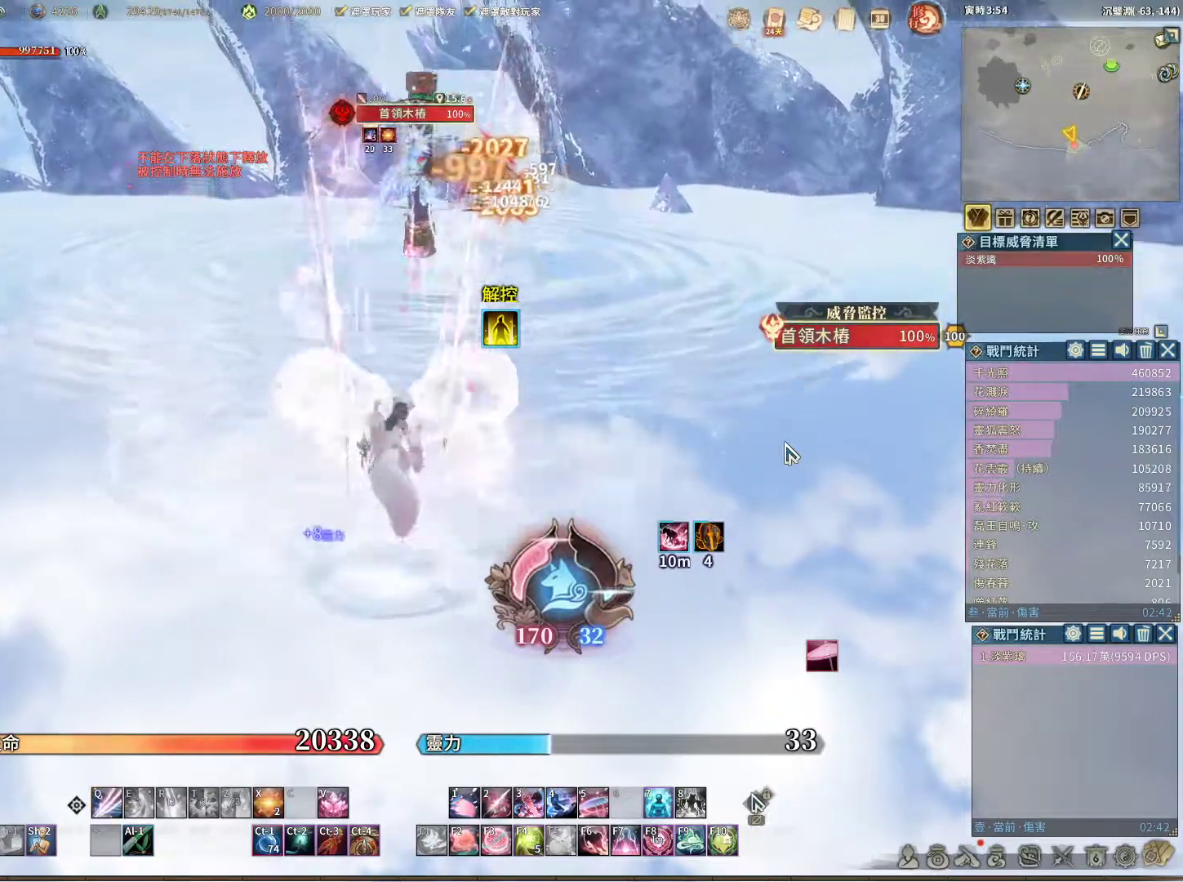
{"keys": ["q"], "mouse": [], "events": [[17, "q", "down"], [17, "space", "up"]]}
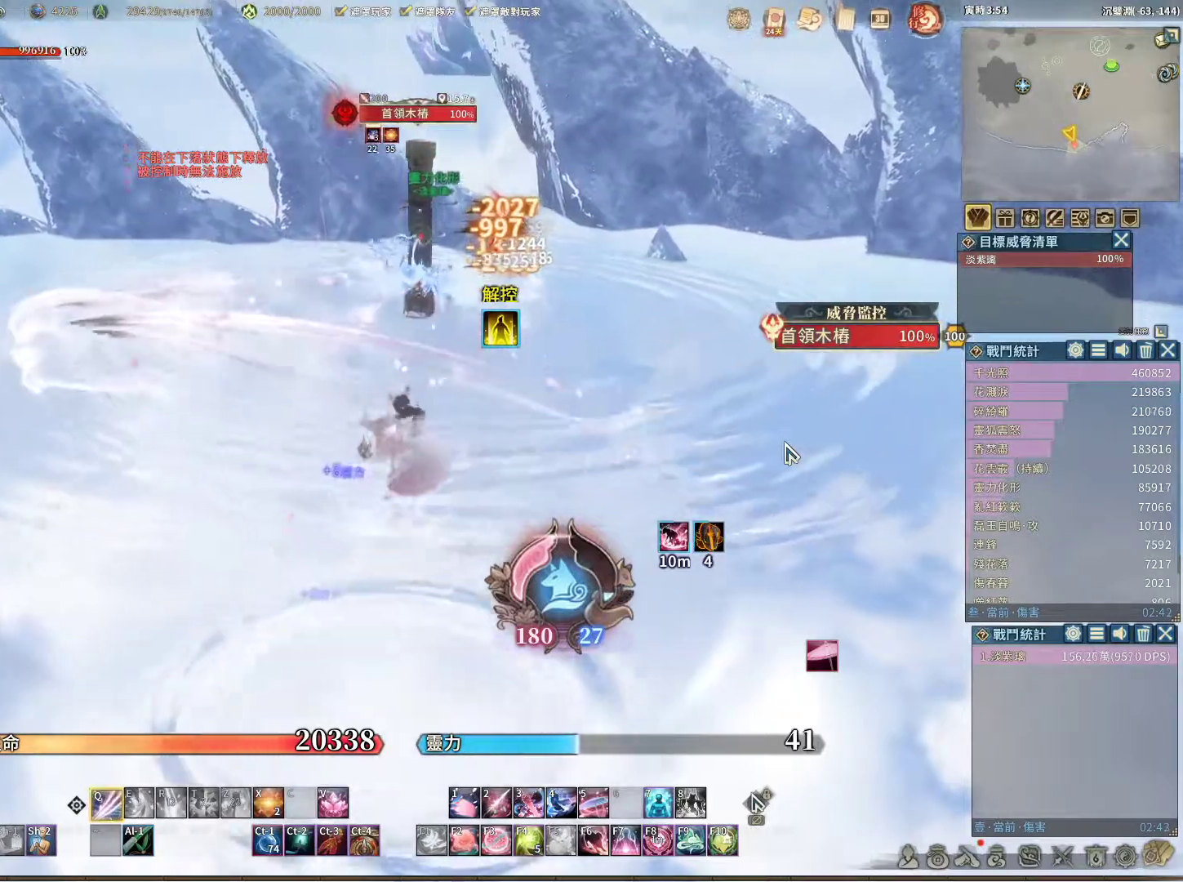
{"keys": ["q"], "mouse": [], "events": []}
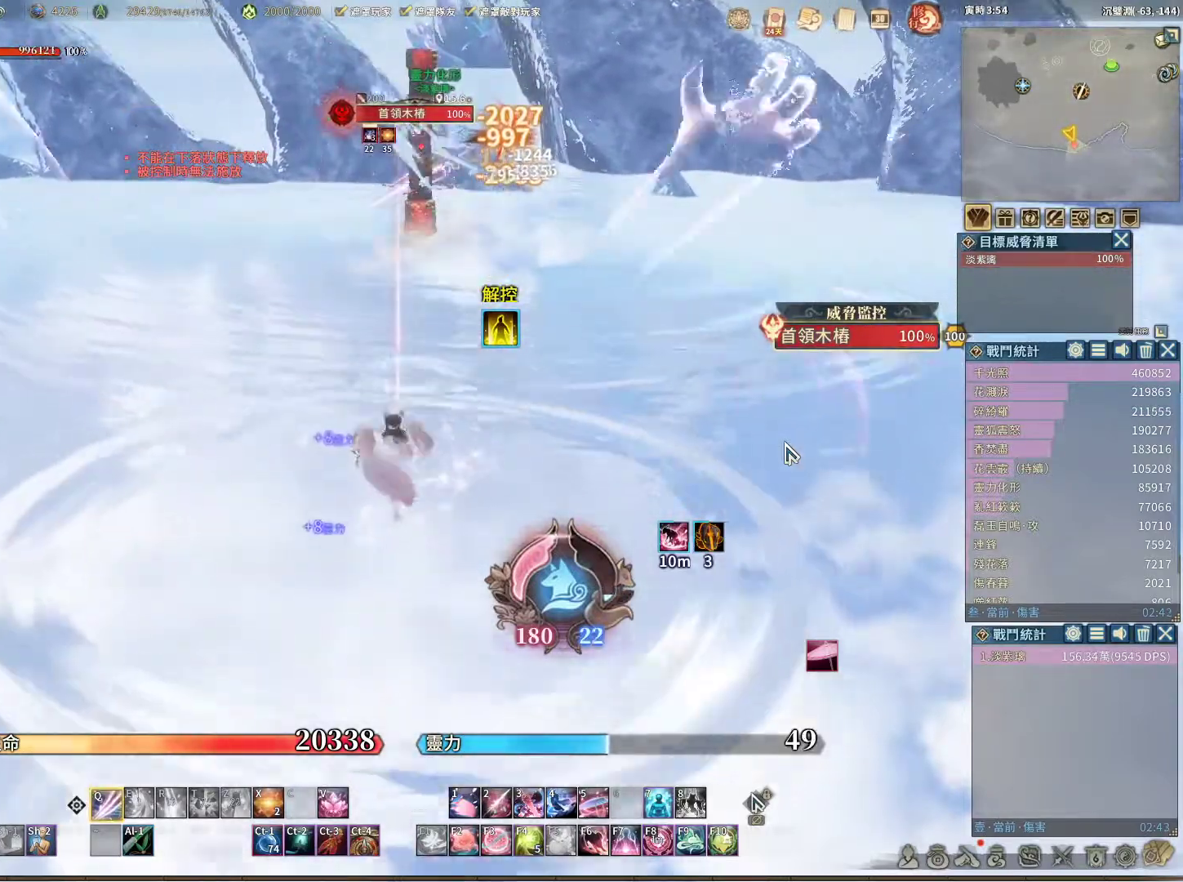
{"keys": ["q"], "mouse": [], "events": [[50, "q", "up"], [183, "space", "down"], [233, "space", "up"], [283, "q", "down"]]}
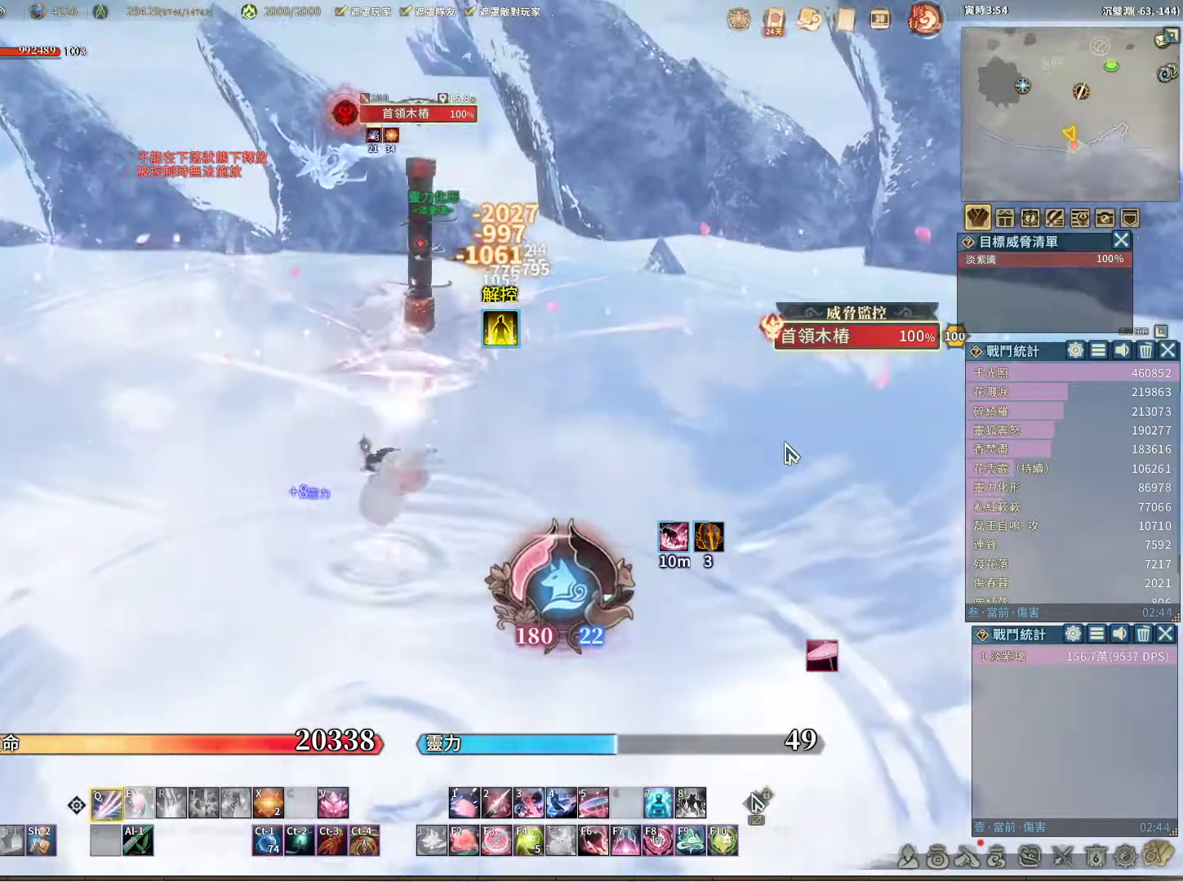
{"keys": ["q"], "mouse": [], "events": []}
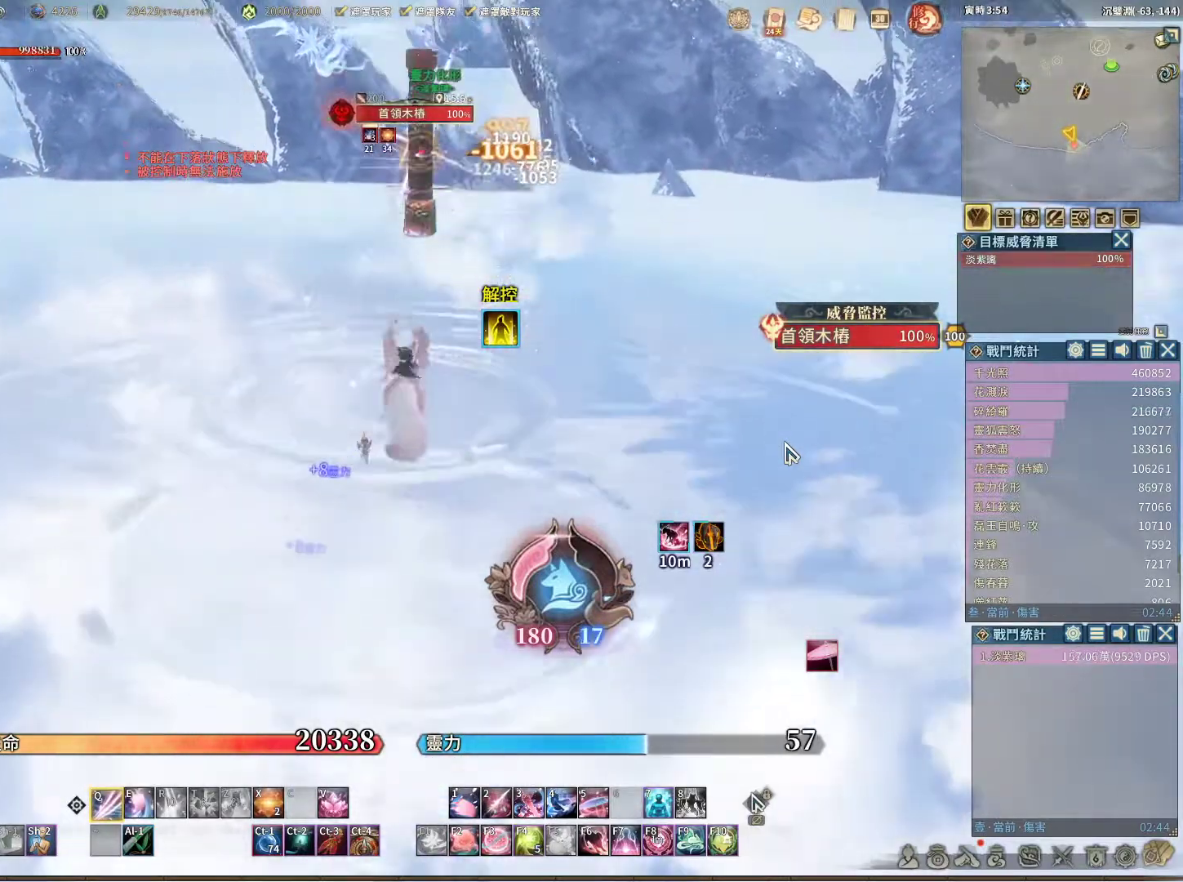
{"keys": ["q"], "mouse": [], "events": [[117, "q", "up"], [167, "e", "down"], [217, "e", "up"], [350, "q", "down"]]}
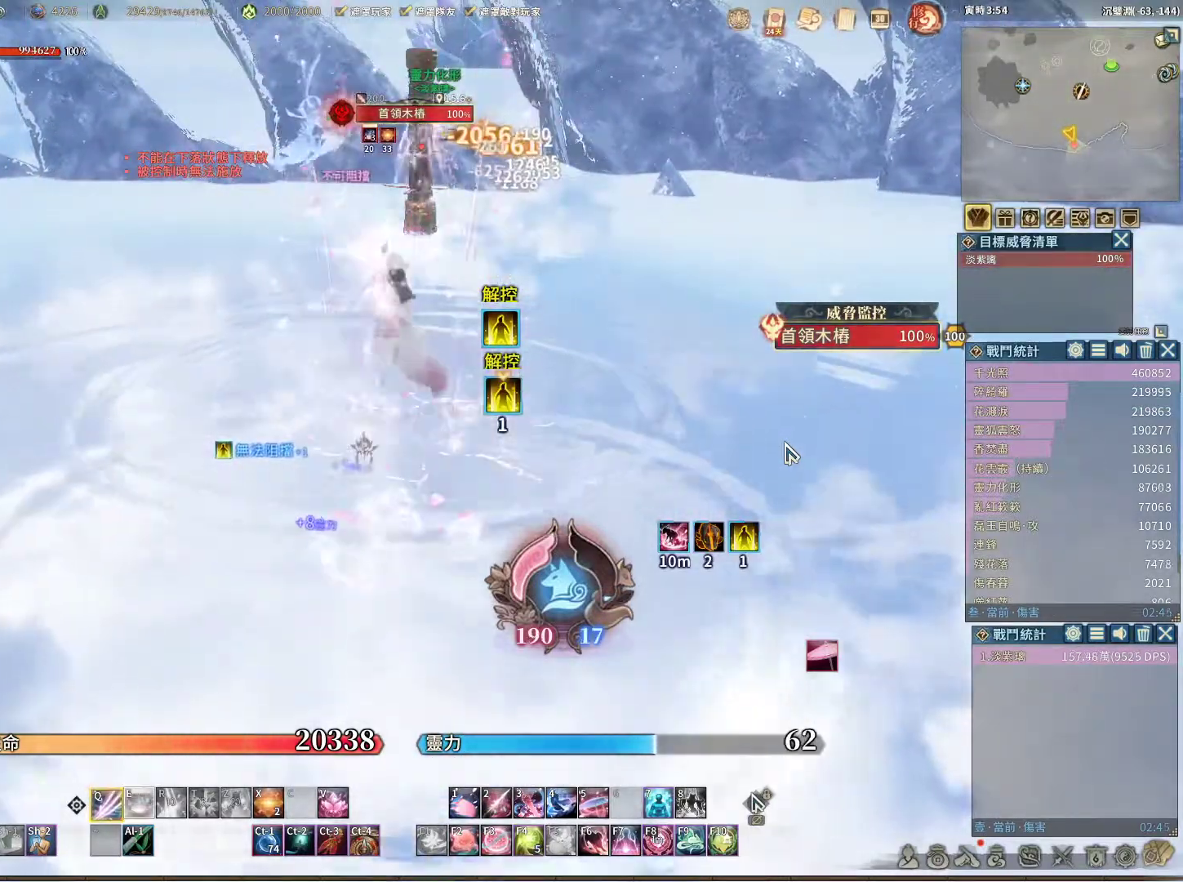
{"keys": ["q"], "mouse": [], "events": []}
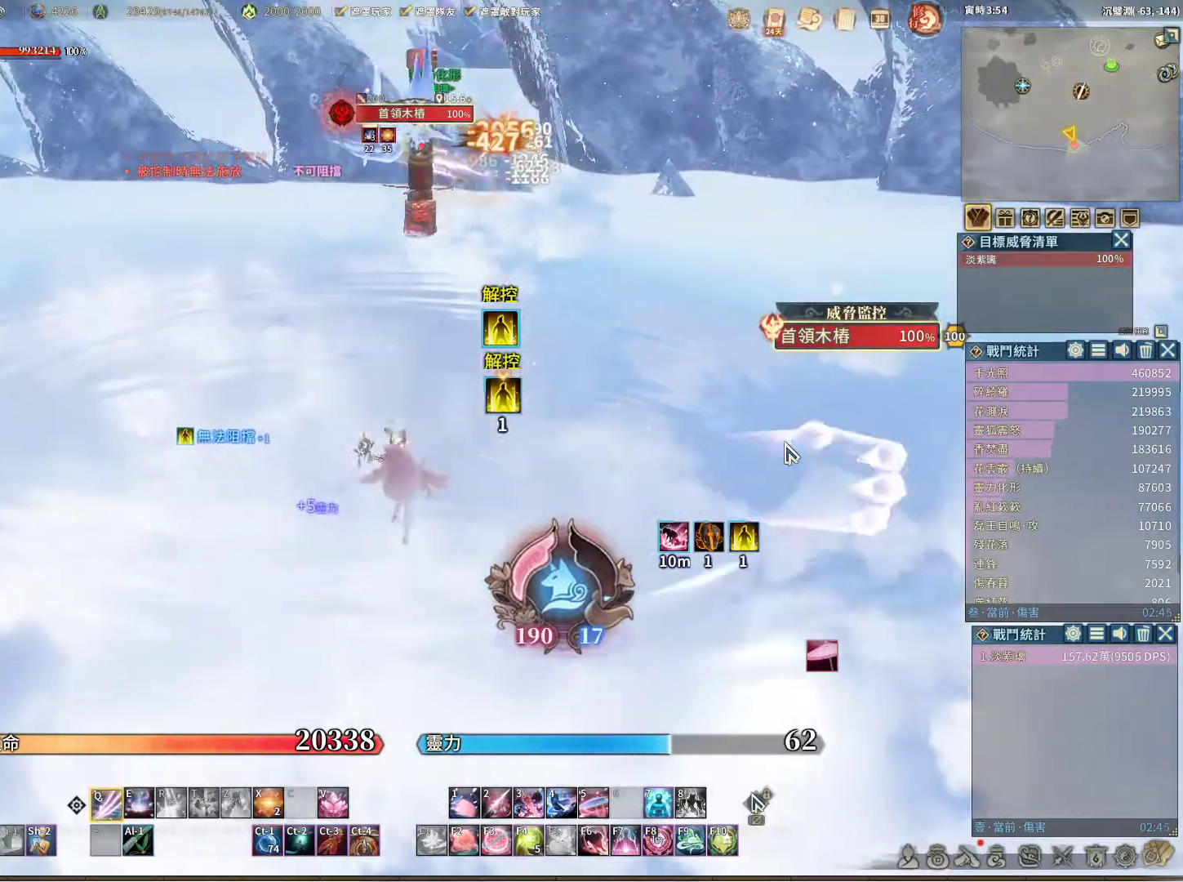
{"keys": ["q"], "mouse": [], "events": [[17, "q", "up"], [67, "e", "down"], [117, "e", "up"], [200, "q", "down"]]}
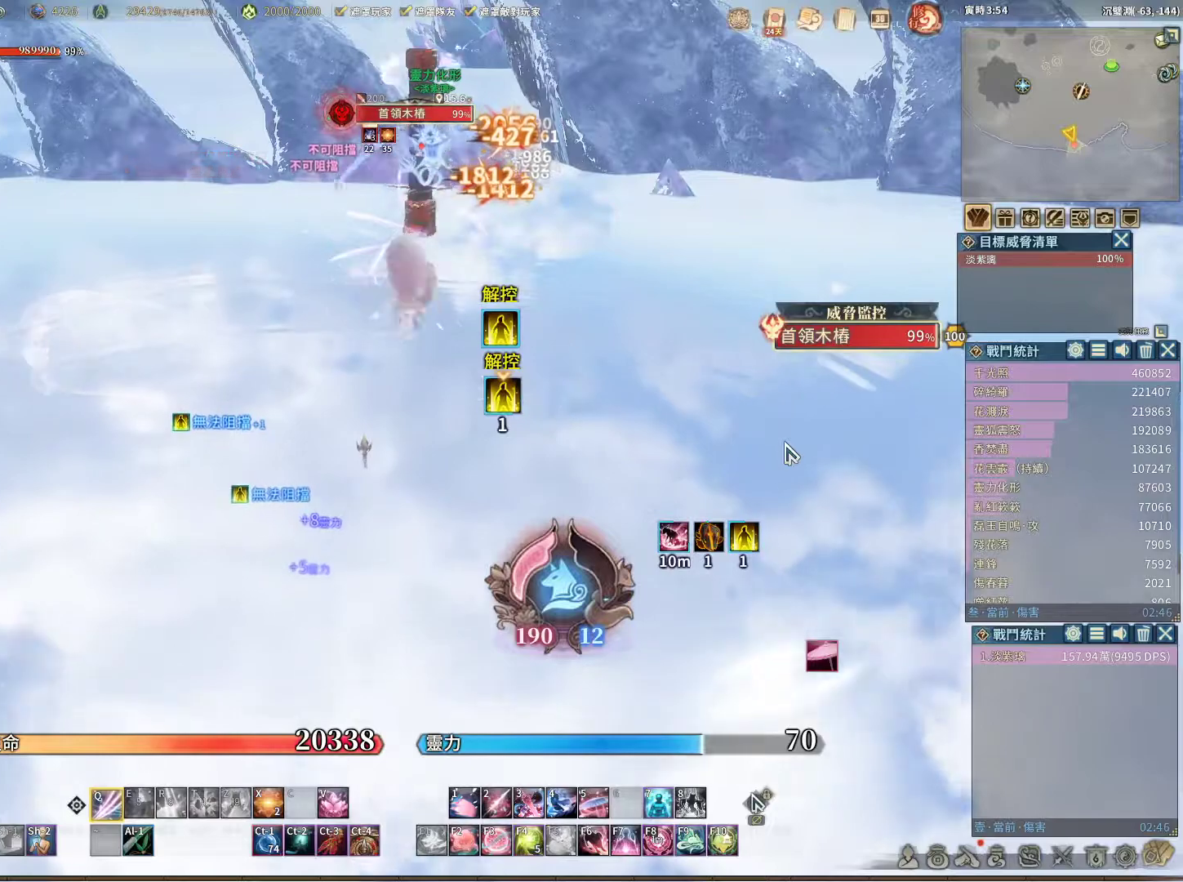
{"keys": ["q"], "mouse": [], "events": []}
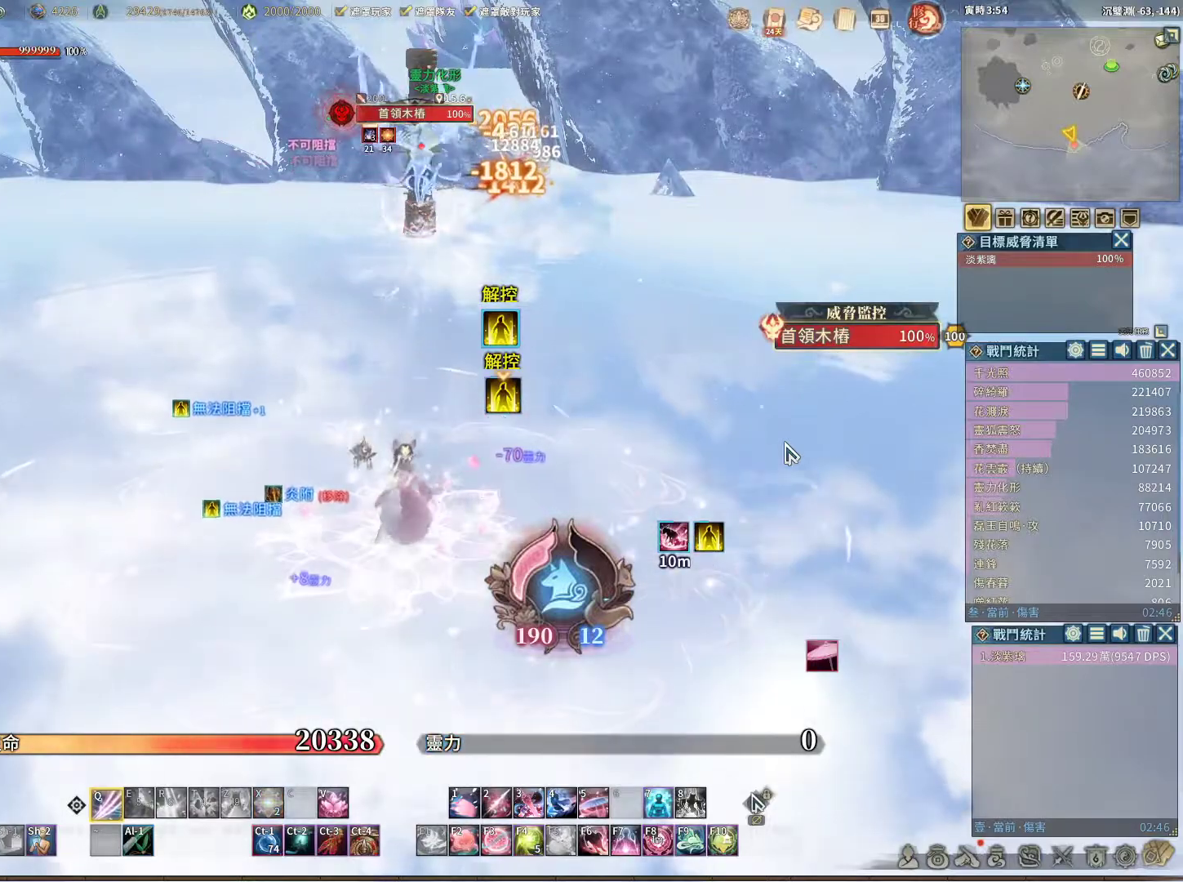
{"keys": ["q"], "mouse": [], "events": []}
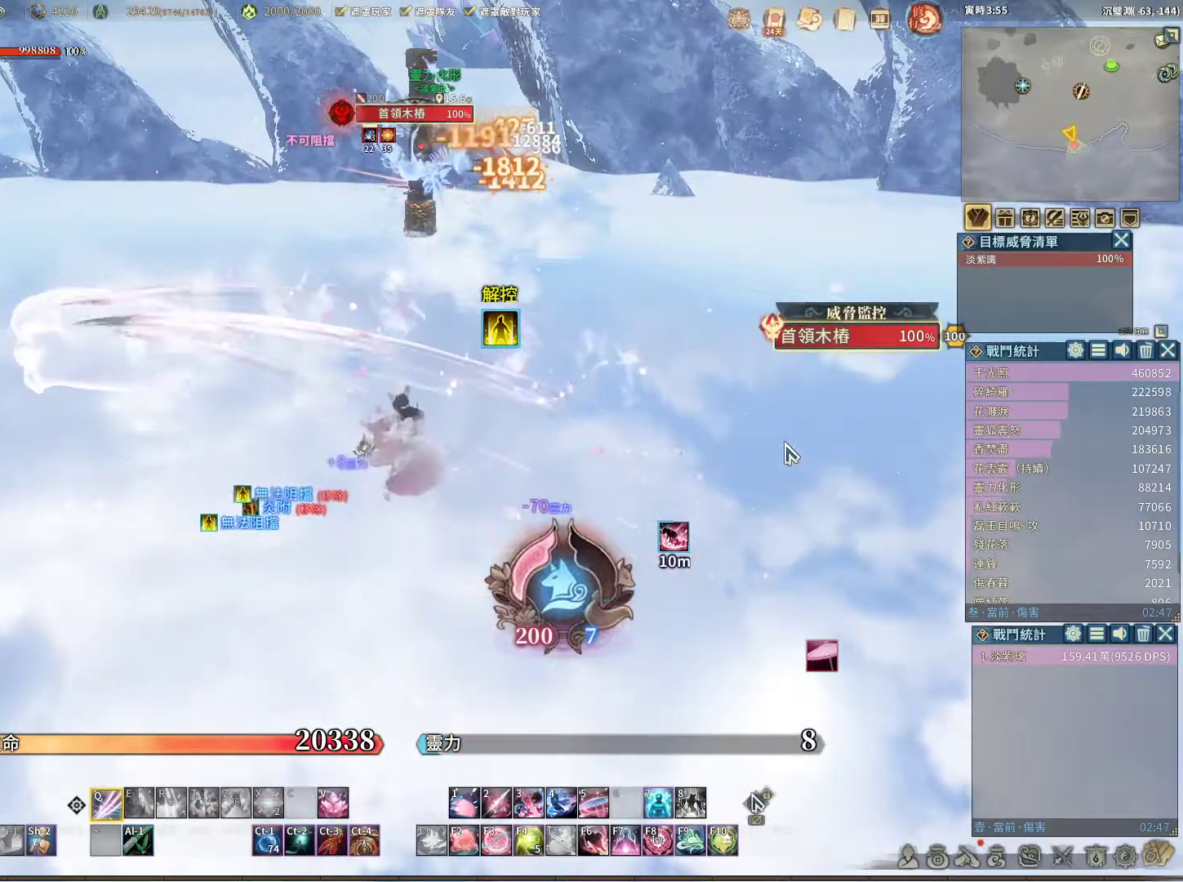
{"keys": [], "mouse": [], "events": [[483, "q", "up"]]}
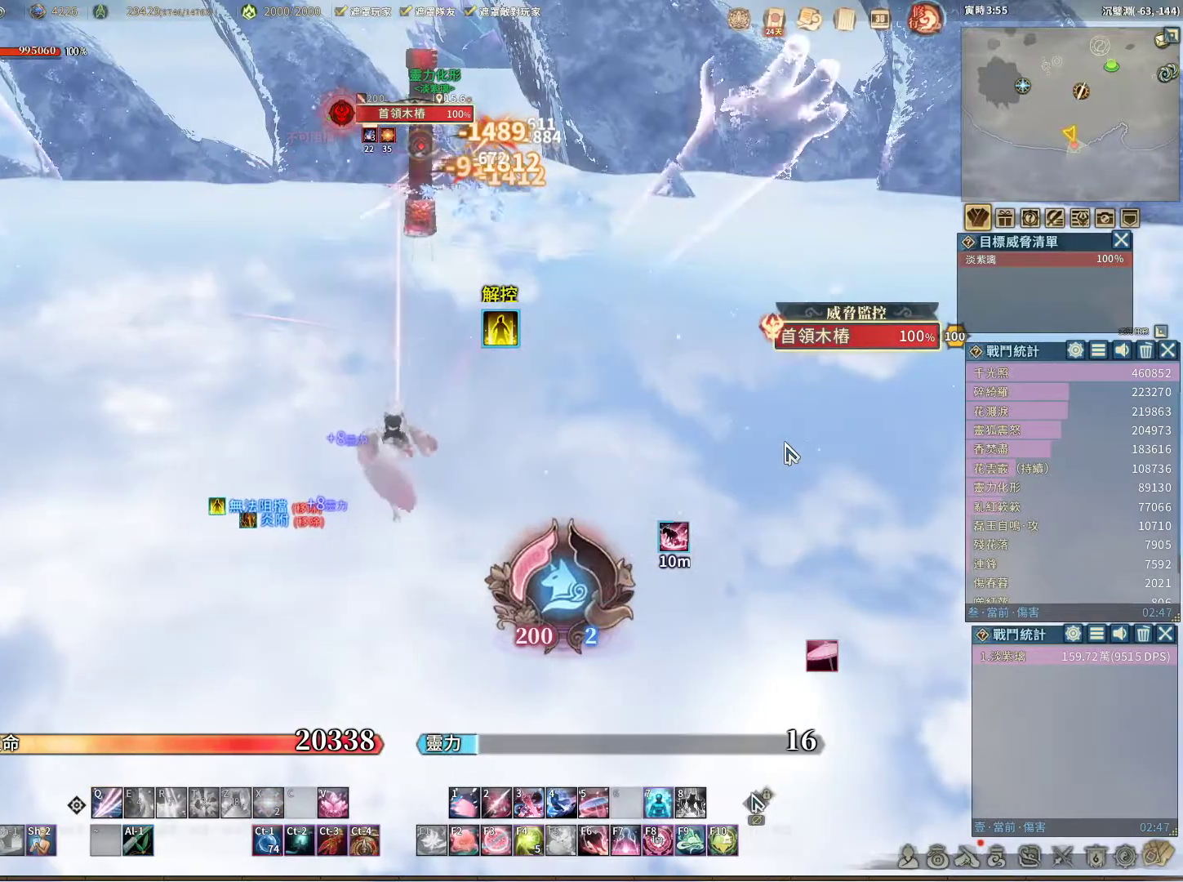
{"keys": ["q"], "mouse": [], "events": [[117, "space", "down"], [167, "space", "up"], [217, "q", "down"]]}
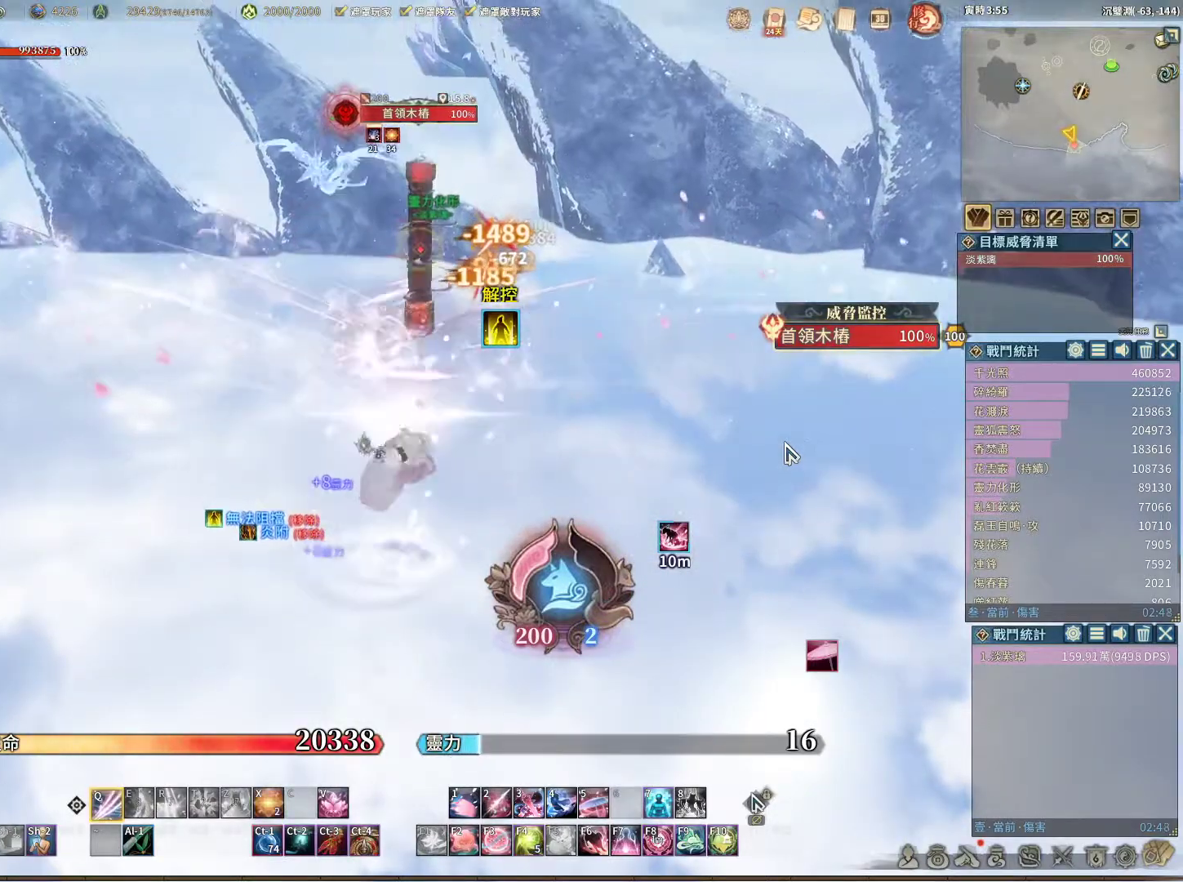
{"keys": ["q"], "mouse": [], "events": []}
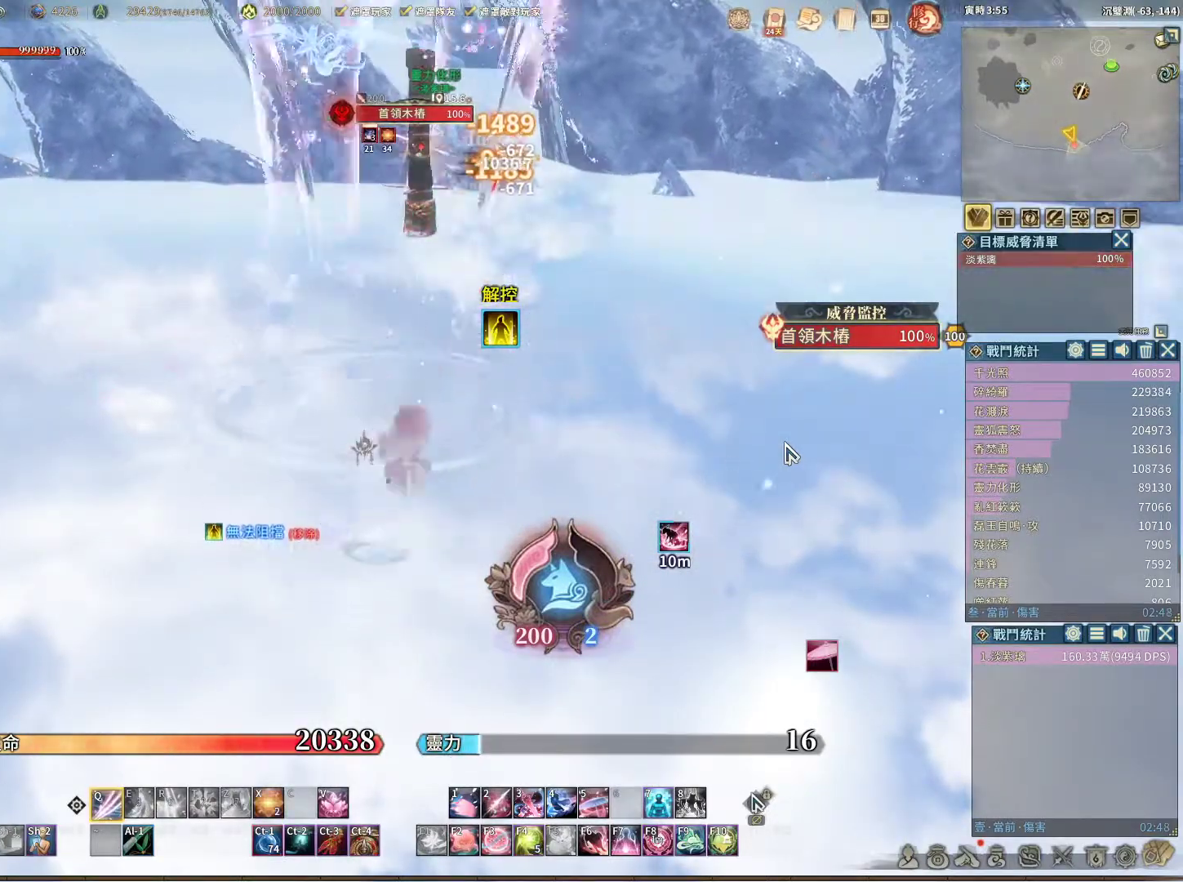
{"keys": ["q"], "mouse": [], "events": [[67, "q", "up"], [67, "v", "down"], [150, "v", "up"], [433, "q", "down"]]}
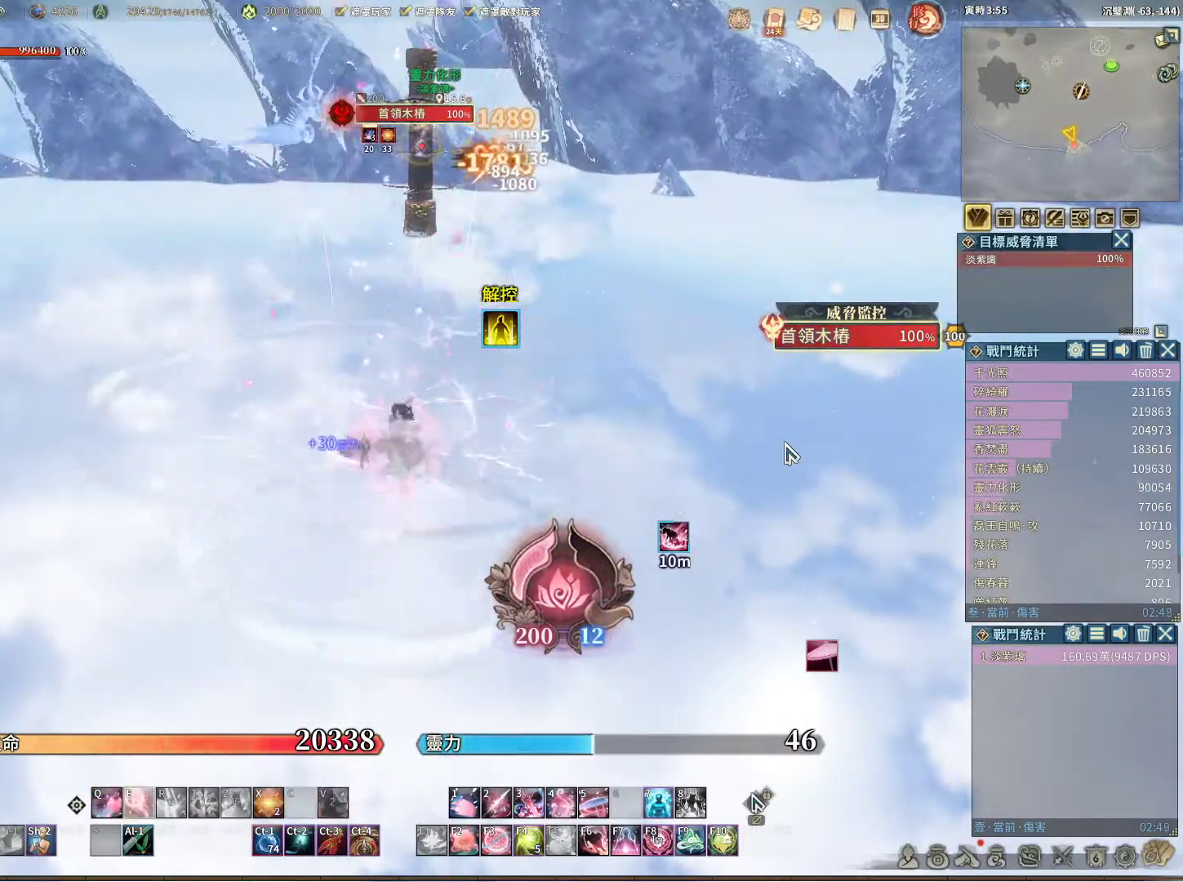
{"keys": [], "mouse": [], "events": [[33, "q", "up"], [117, "q", "down"], [167, "q", "up"], [267, "q", "down"], [317, "q", "up"], [400, "e", "down"], [450, "e", "up"]]}
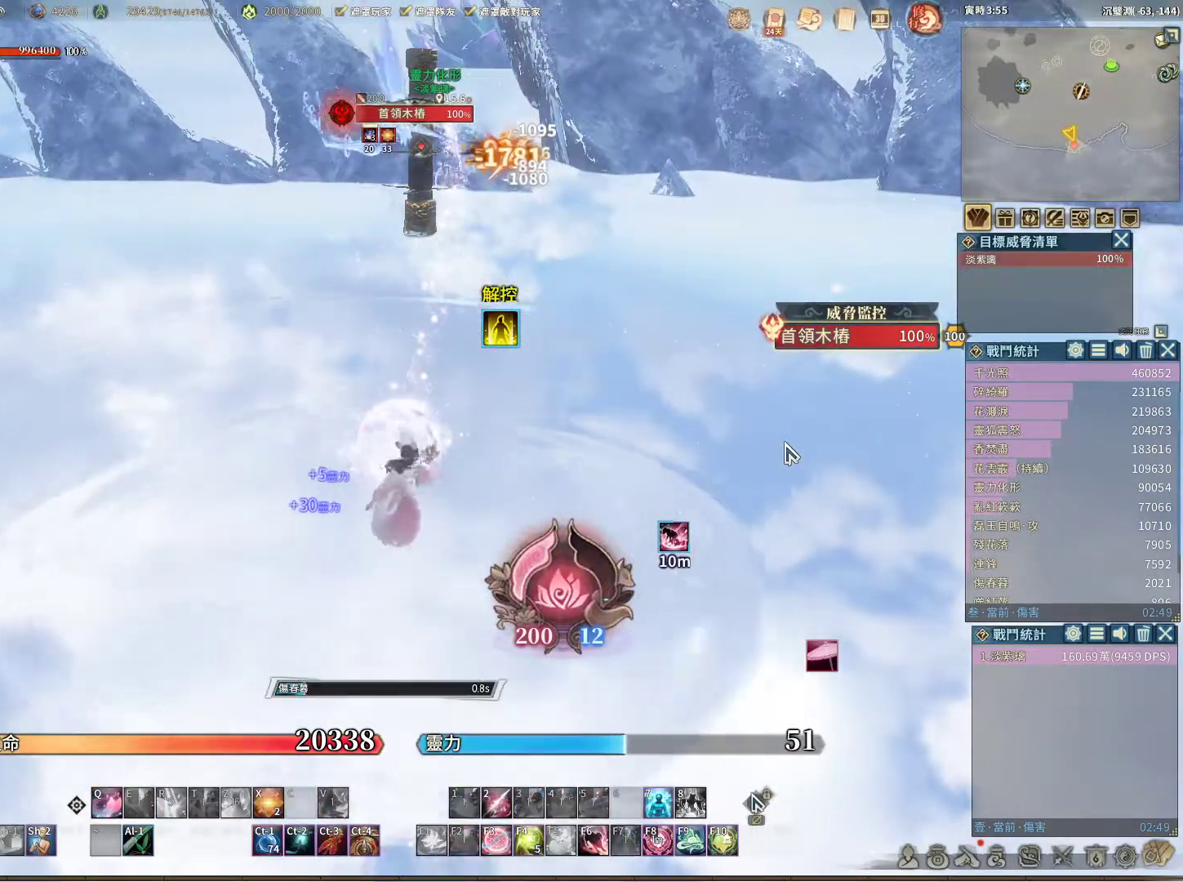
{"keys": [], "mouse": [], "events": []}
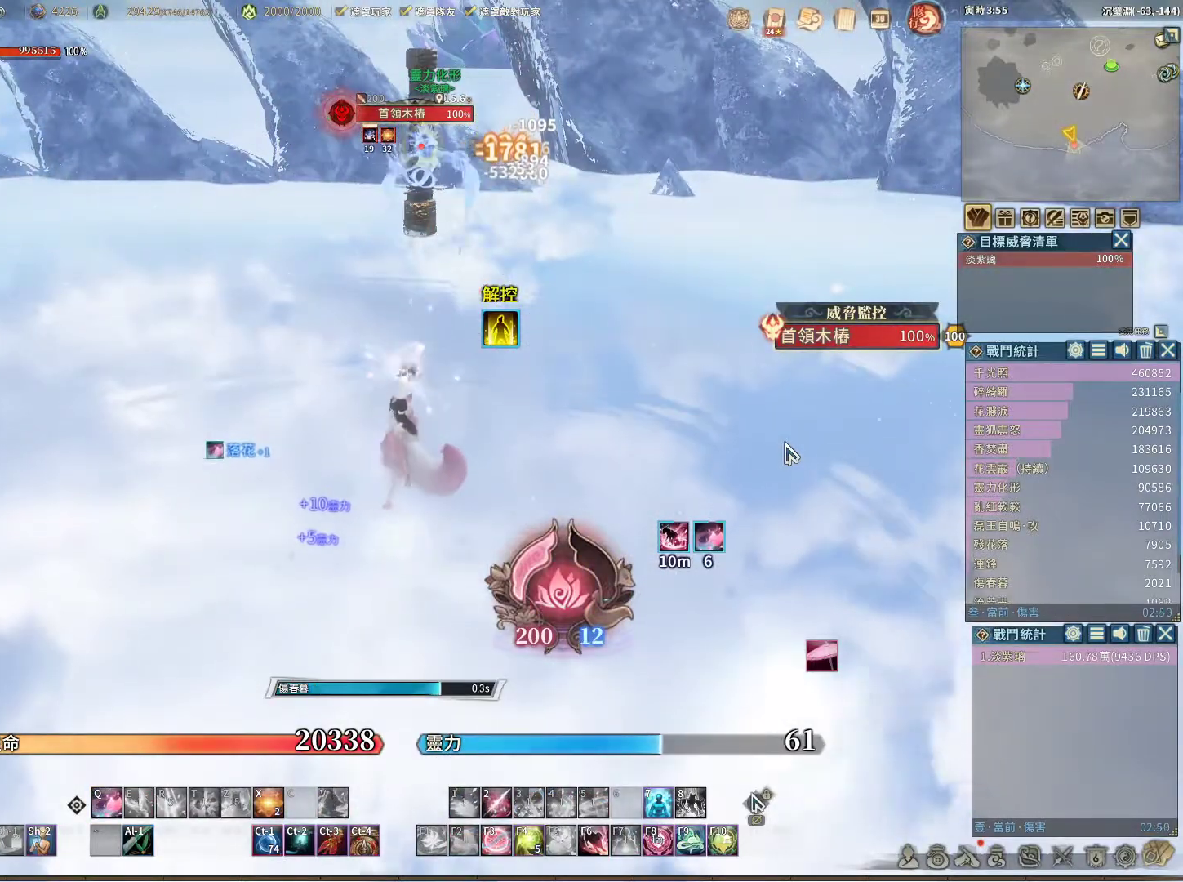
{"keys": [], "mouse": [], "events": [[250, "e", "down"], [350, "e", "up"], [433, "e", "down"], [483, "e", "up"]]}
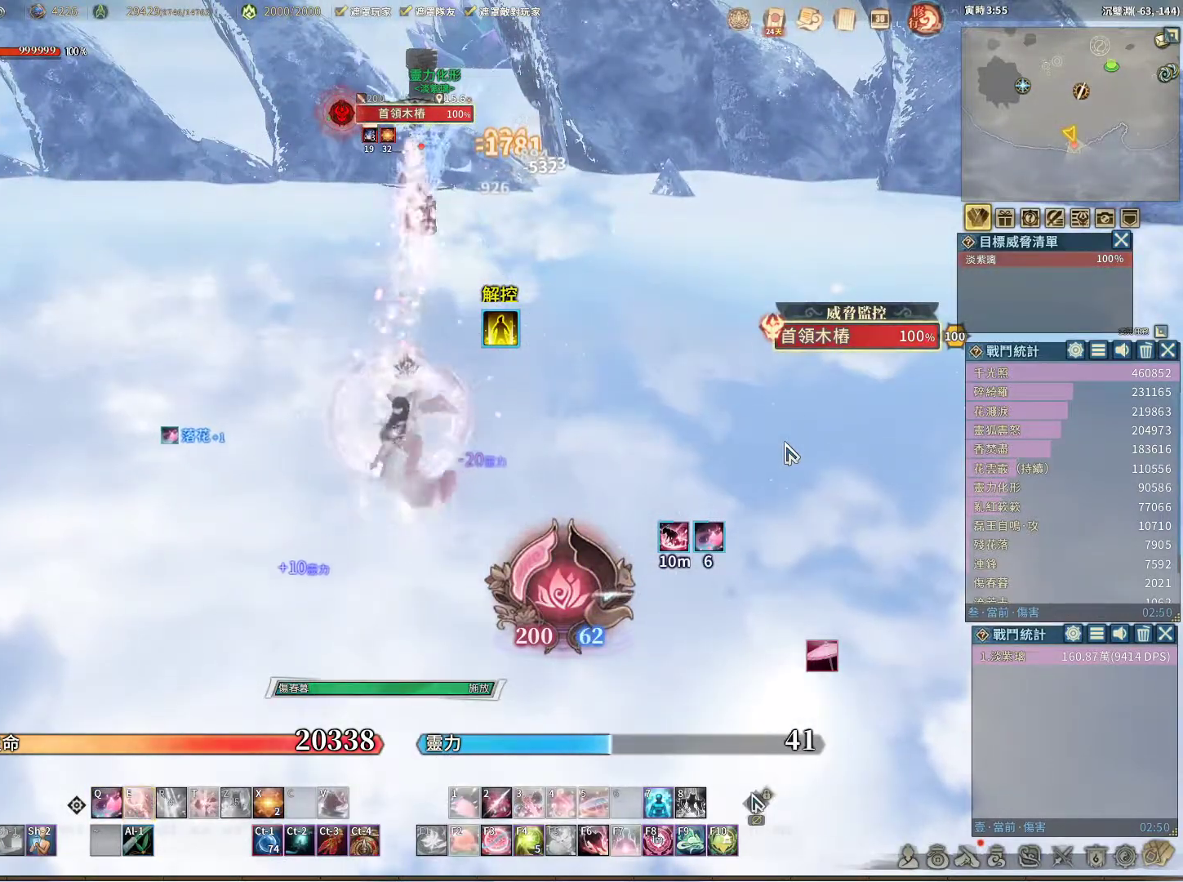
{"keys": [], "mouse": [], "events": [[83, "e", "down"], [133, "e", "up"], [217, "e", "down"], [267, "e", "up"], [367, "e", "down"], [400, "e", "up"]]}
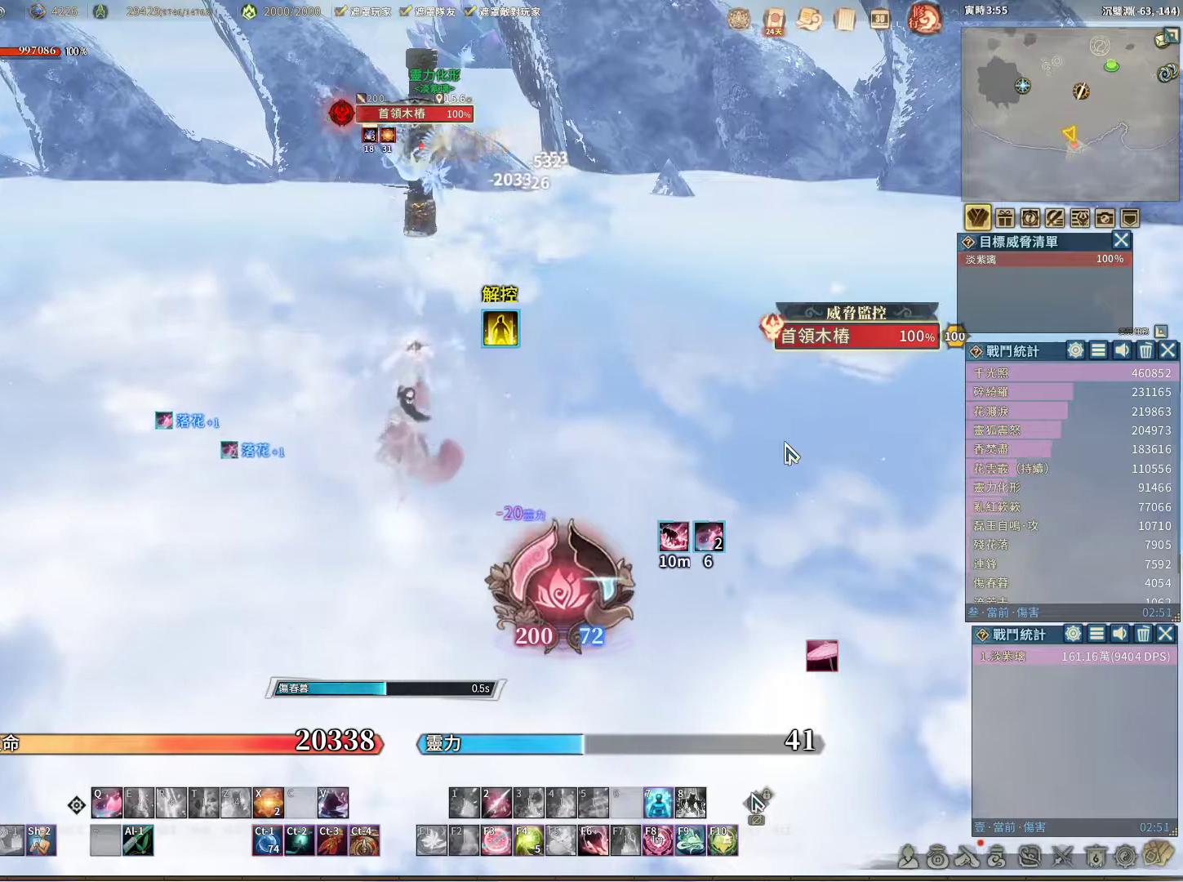
{"keys": ["q"], "mouse": [], "events": [[333, "q", "down"], [367, "q", "up"], [467, "q", "down"]]}
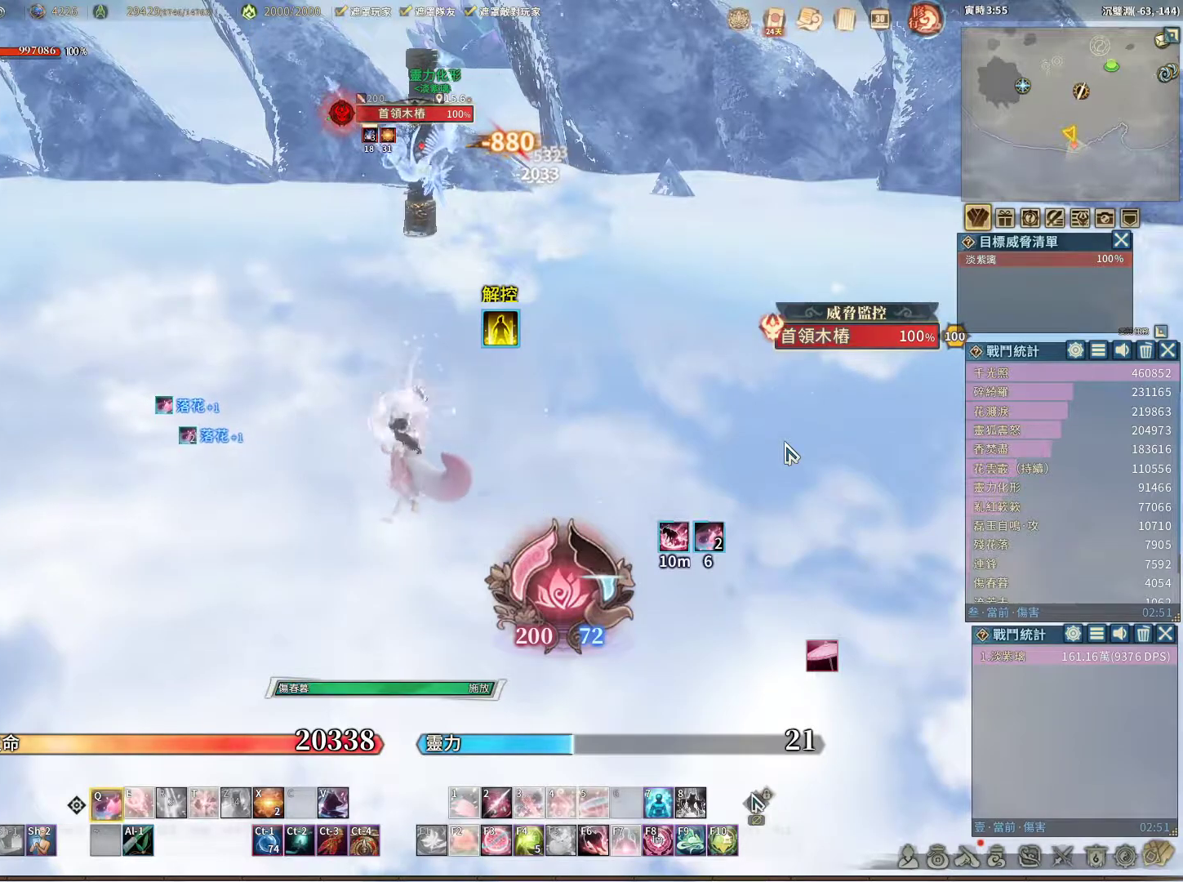
{"keys": [], "mouse": [], "events": [[67, "q", "up"], [150, "q", "down"], [200, "q", "up"], [300, "q", "down"], [350, "q", "up"], [383, "q", "down"], [483, "q", "up"]]}
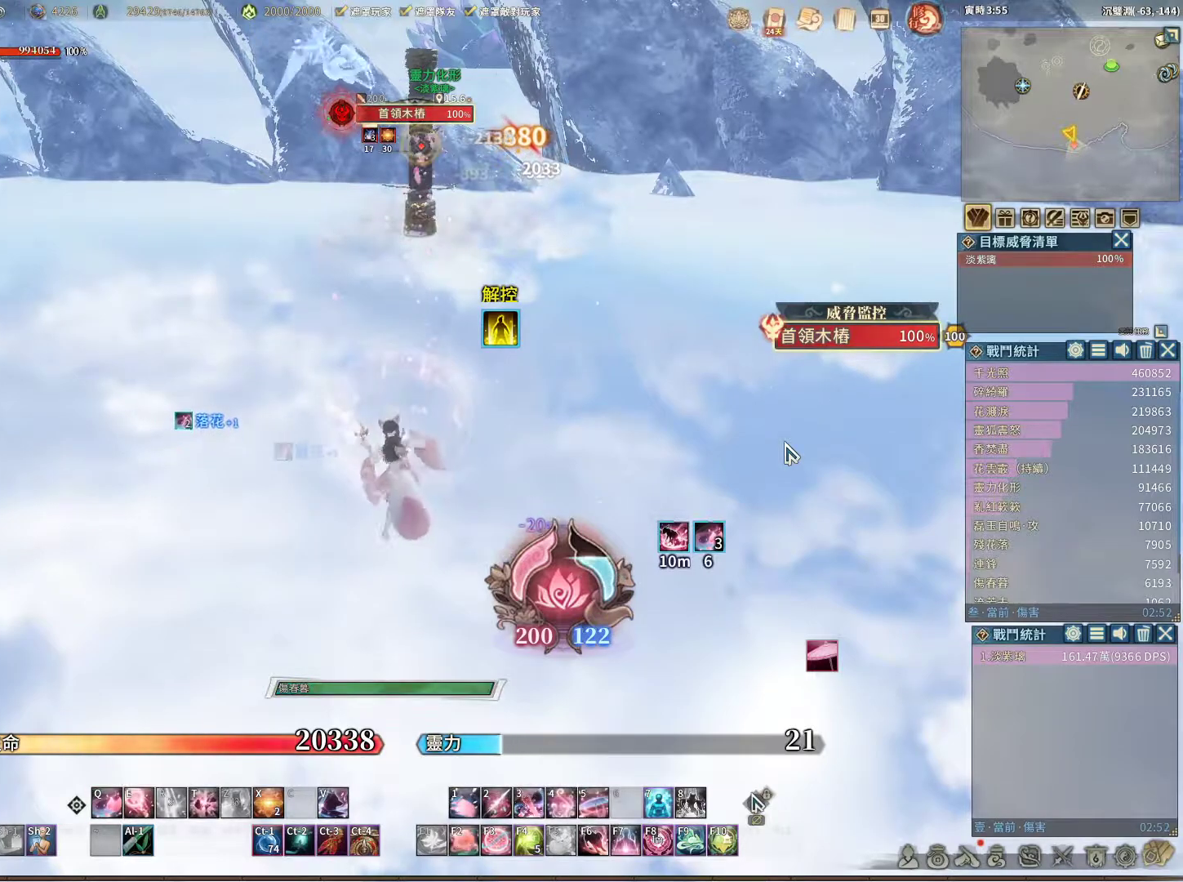
{"keys": ["q"], "mouse": [], "events": [[83, "v", "down"], [117, "v", "up"], [217, "q", "down"]]}
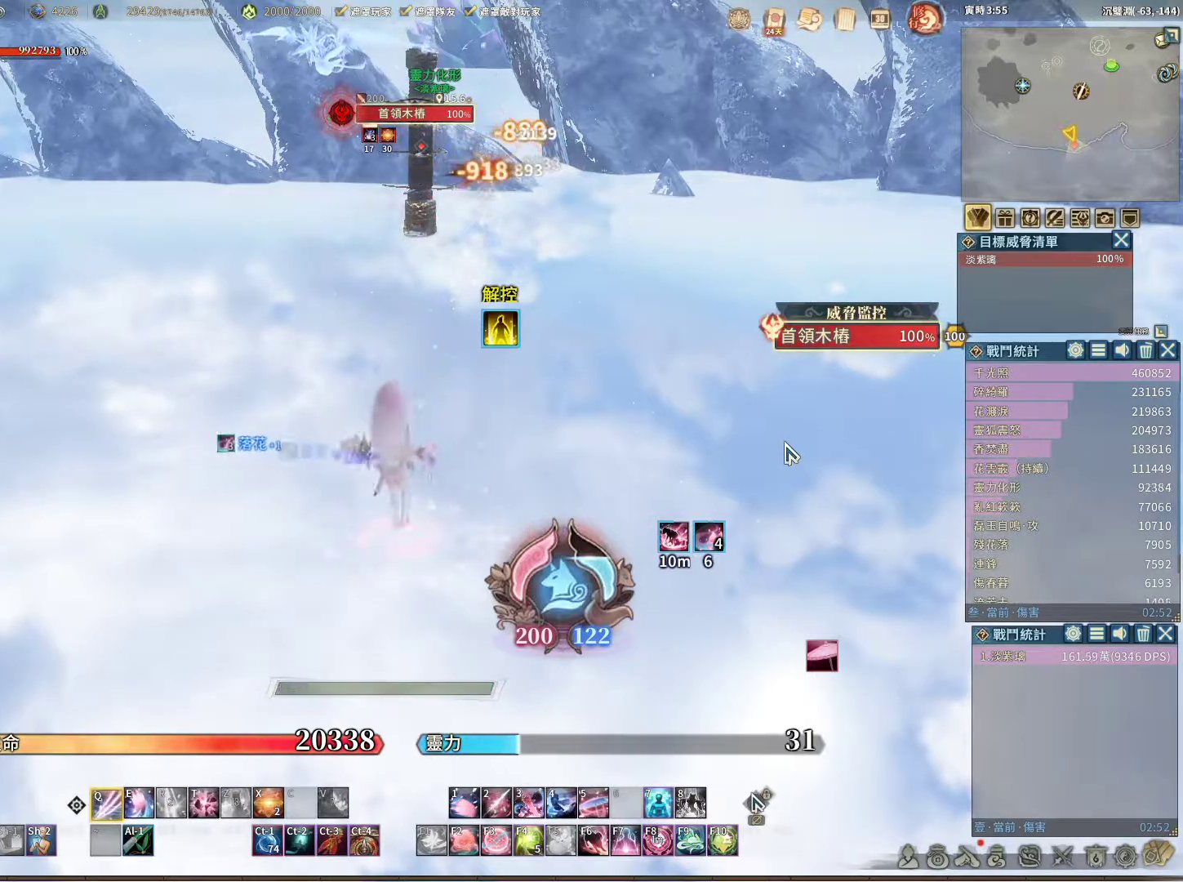
{"keys": [], "mouse": [], "events": [[367, "q", "up"], [367, "t", "down"], [417, "t", "up"]]}
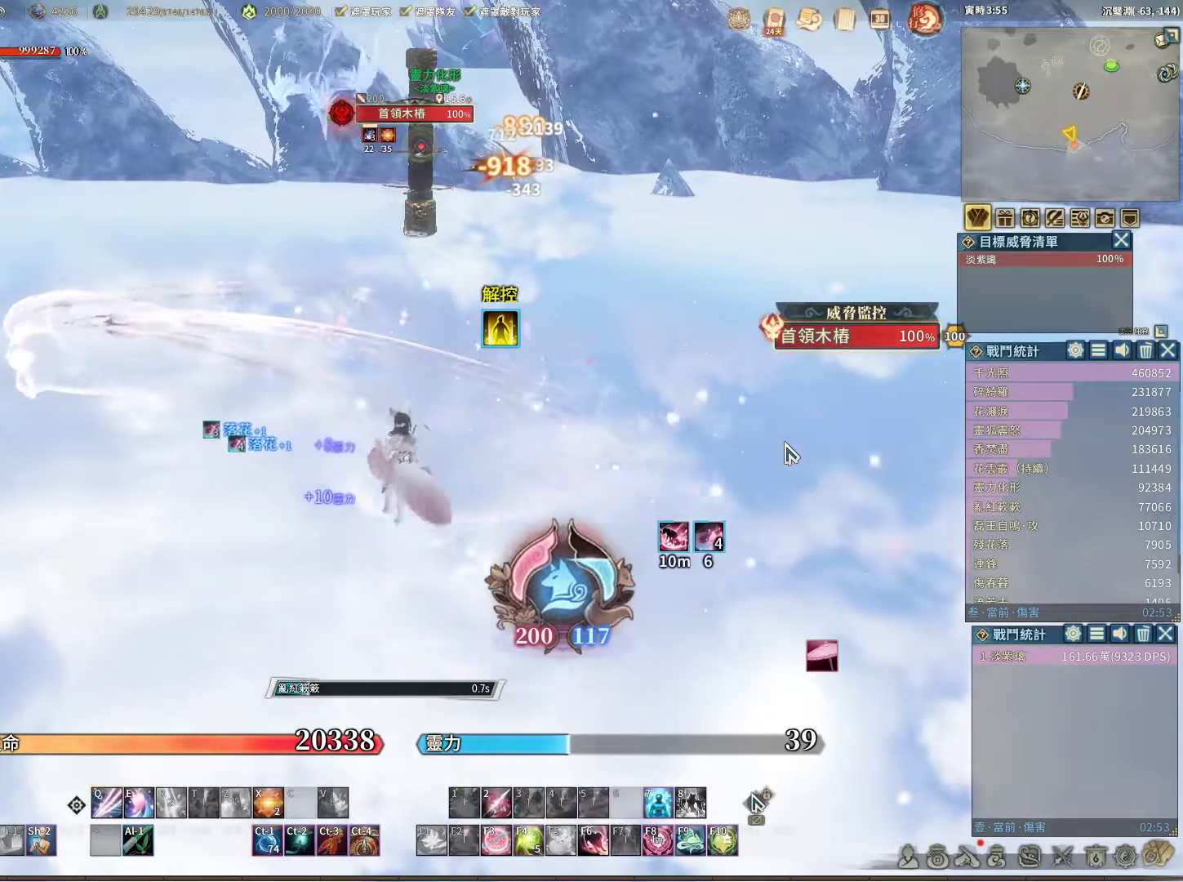
{"keys": [], "mouse": [], "events": []}
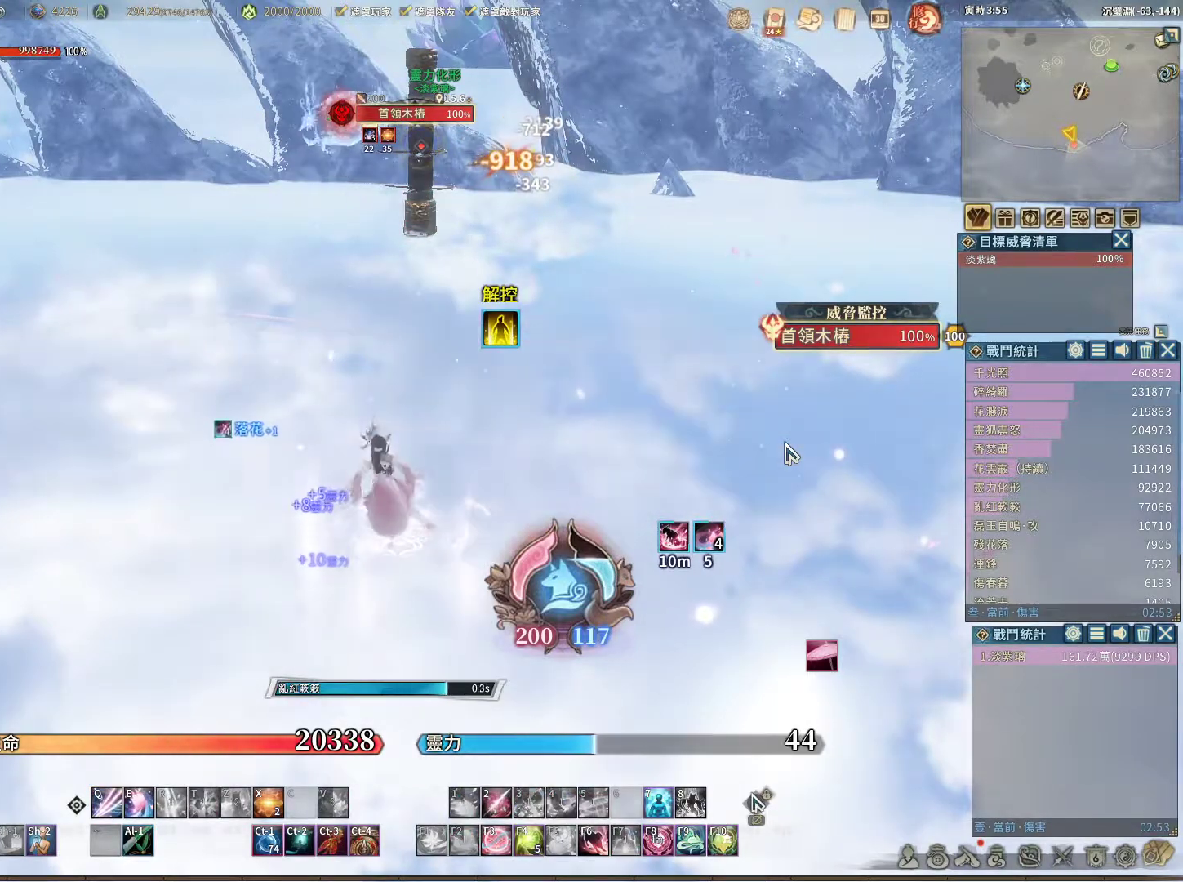
{"keys": ["q"], "mouse": [], "events": [[317, "space", "down"], [350, "space", "up"], [400, "q", "down"]]}
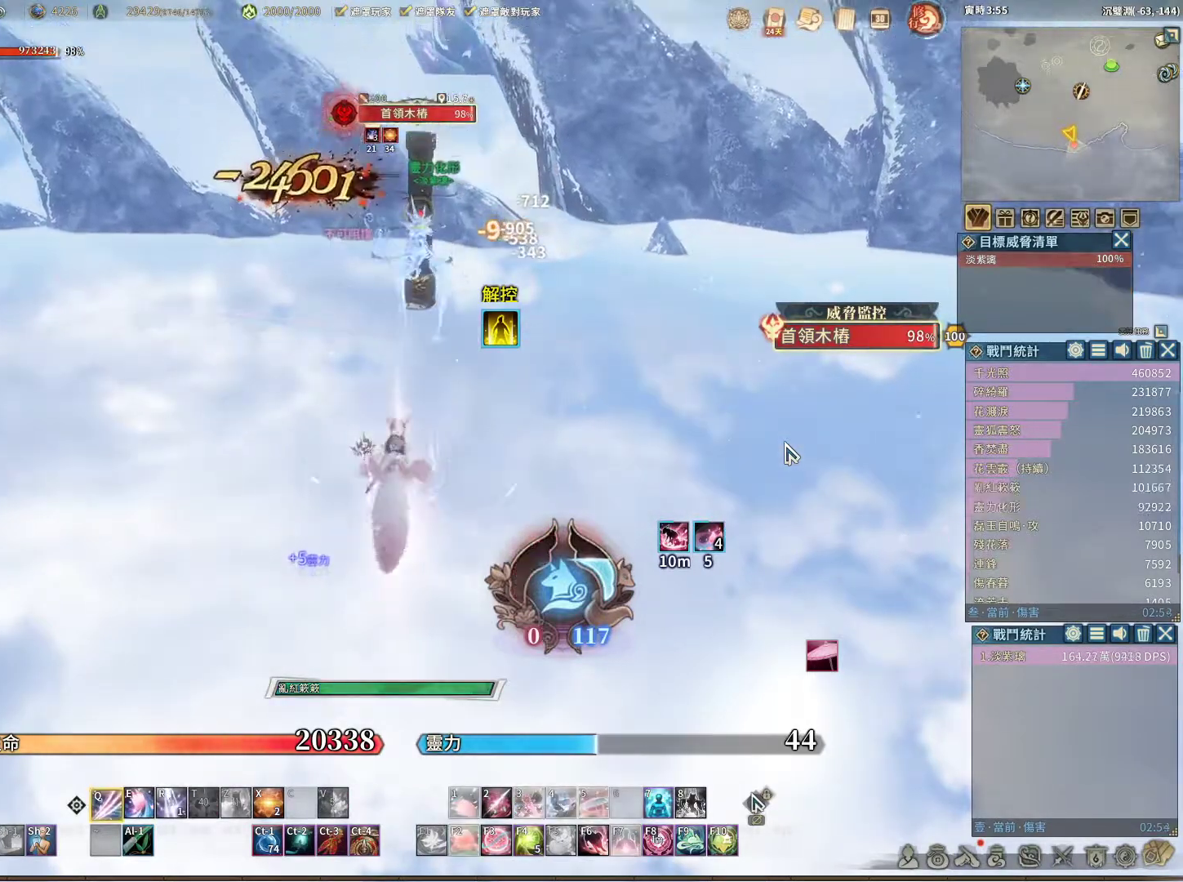
{"keys": ["q"], "mouse": [], "events": []}
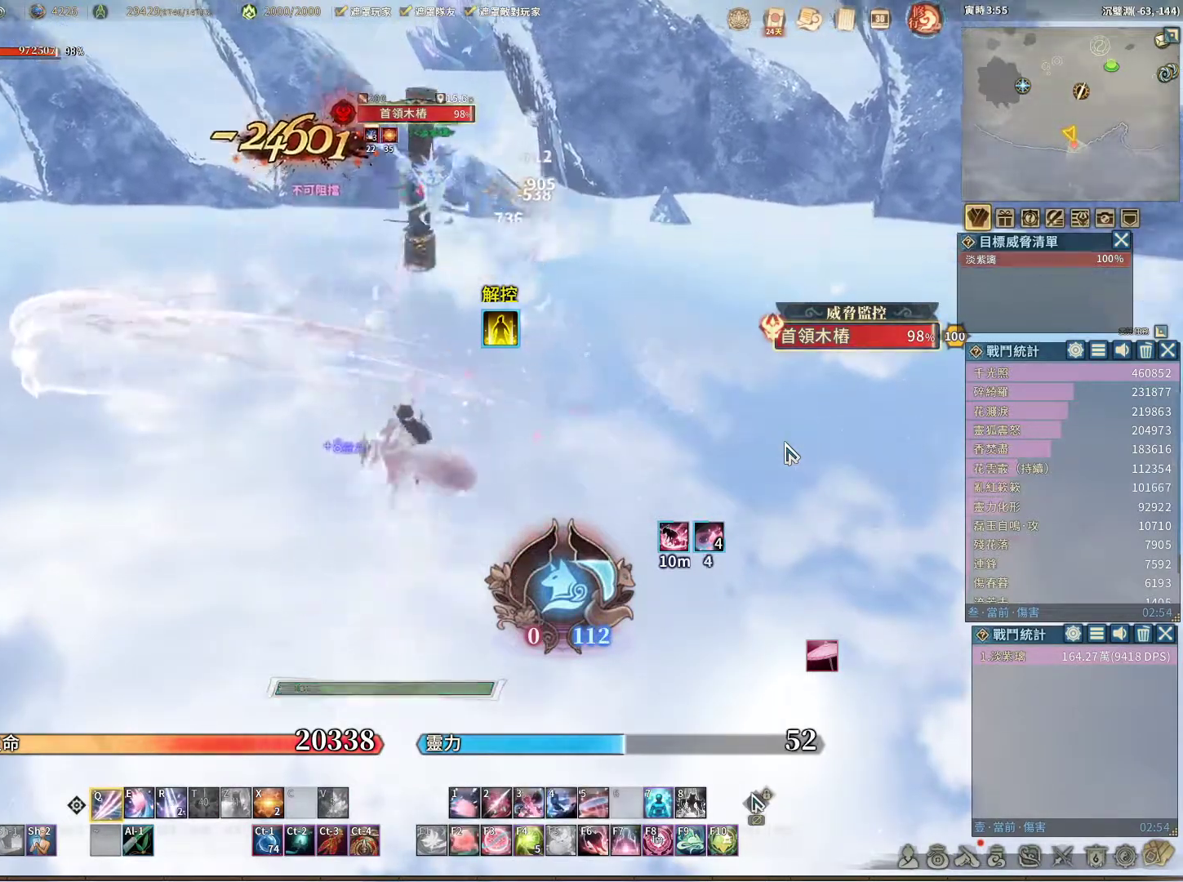
{"keys": ["space"], "mouse": [], "events": [[383, "q", "up"], [483, "space", "down"]]}
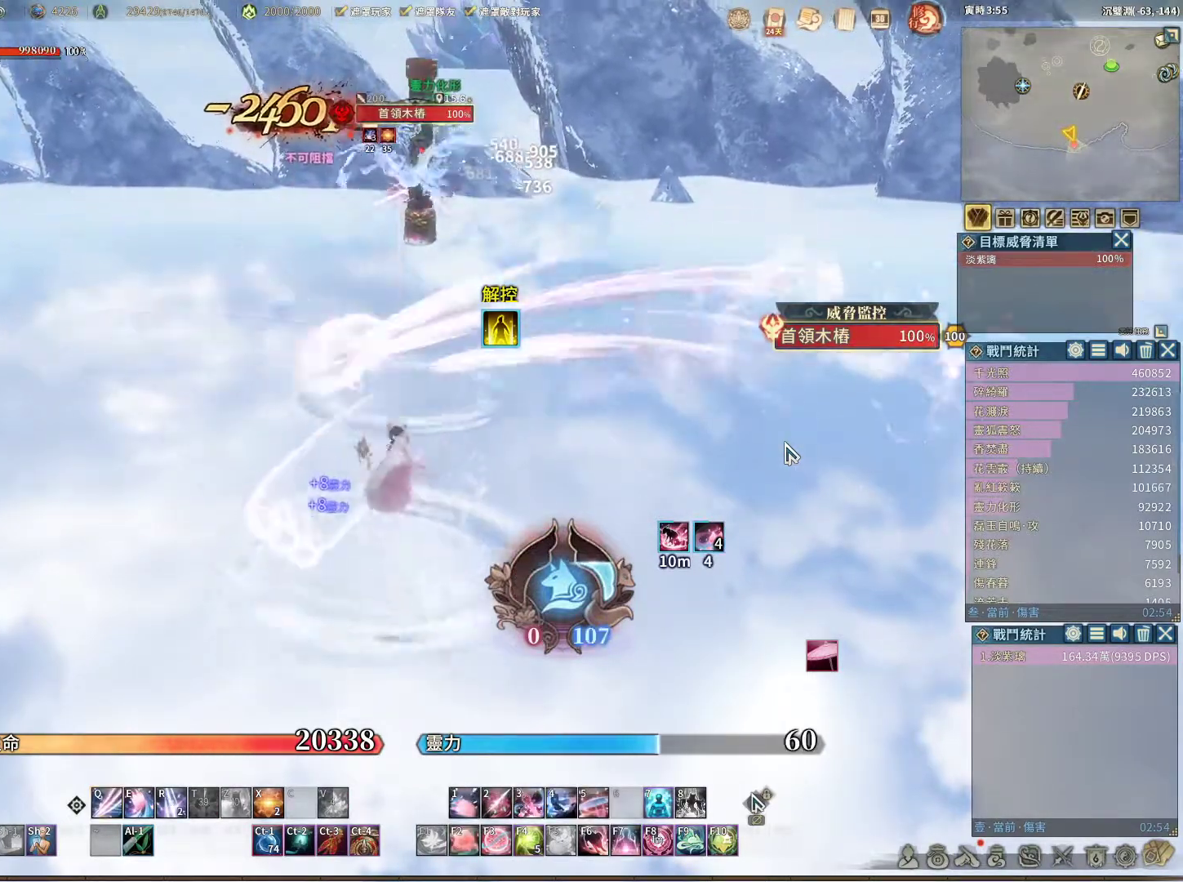
{"keys": ["q"], "mouse": [], "events": [[33, "space", "up"], [117, "q", "down"]]}
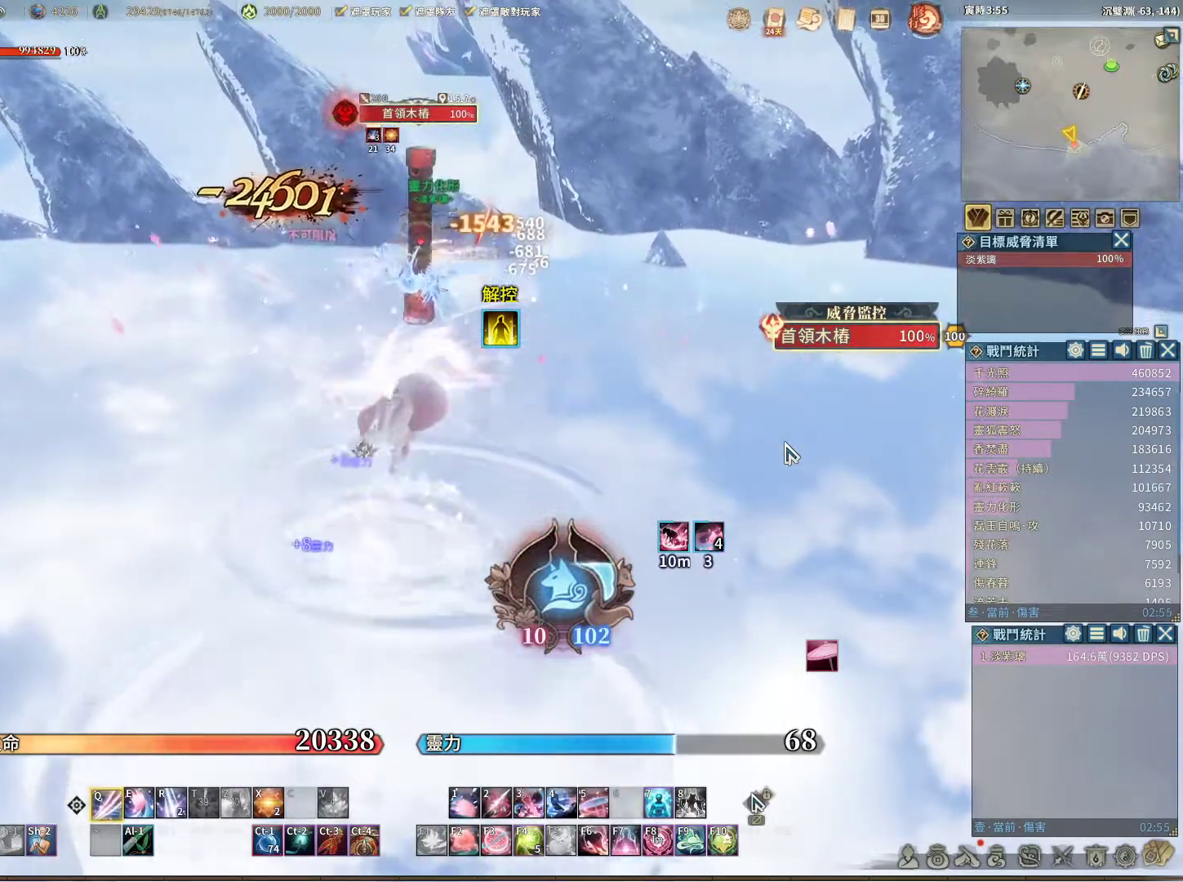
{"keys": [], "mouse": [], "events": [[367, "q", "up"], [417, "e", "down"], [467, "e", "up"]]}
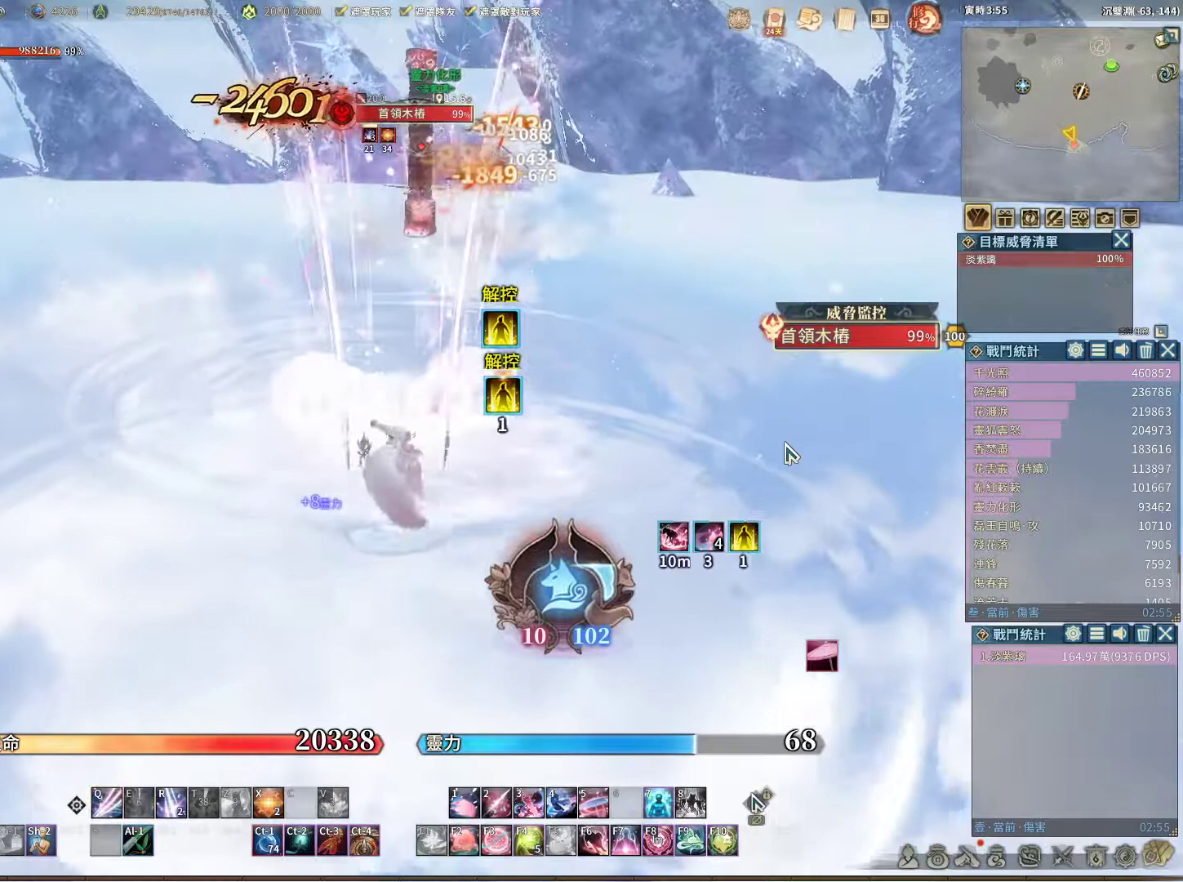
{"keys": ["q"], "mouse": [], "events": [[67, "q", "down"]]}